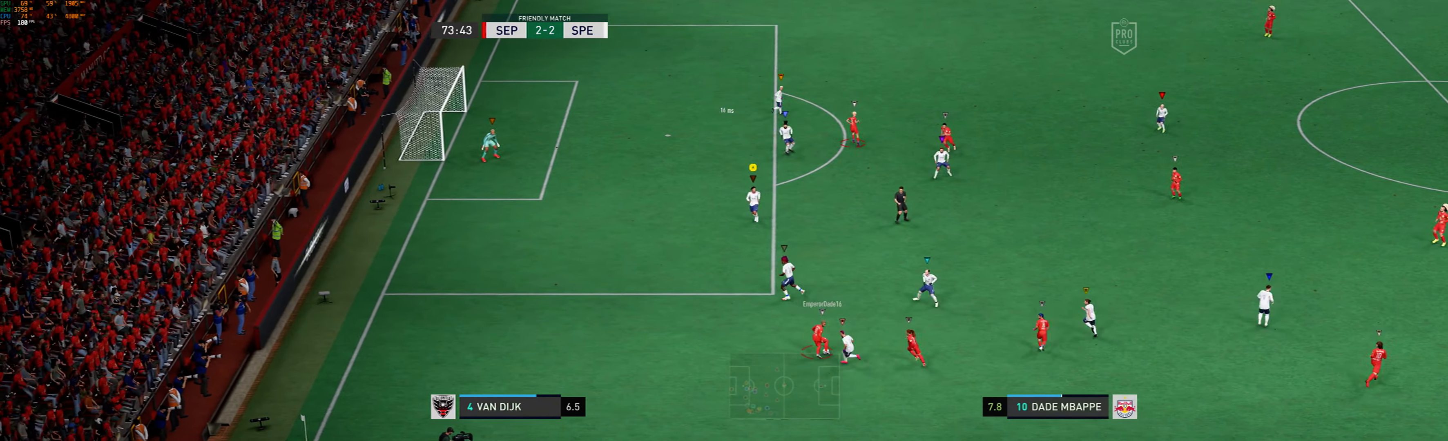
Gameplay with a controller (Xbox layout); each line is a JSON object with the inputs held at the frame after it. "events" lists button and stick changes between this image and that frame as [ms after this image, input, new state], when the widget could be followed in between. Not read: L3 R3 right_stick.
{"buttons": ["L2"], "left_stick": "up-right", "events": [[233, "left_stick", "center"], [333, "left_stick", "up-left"], [500, "left_stick", "up-right"]]}
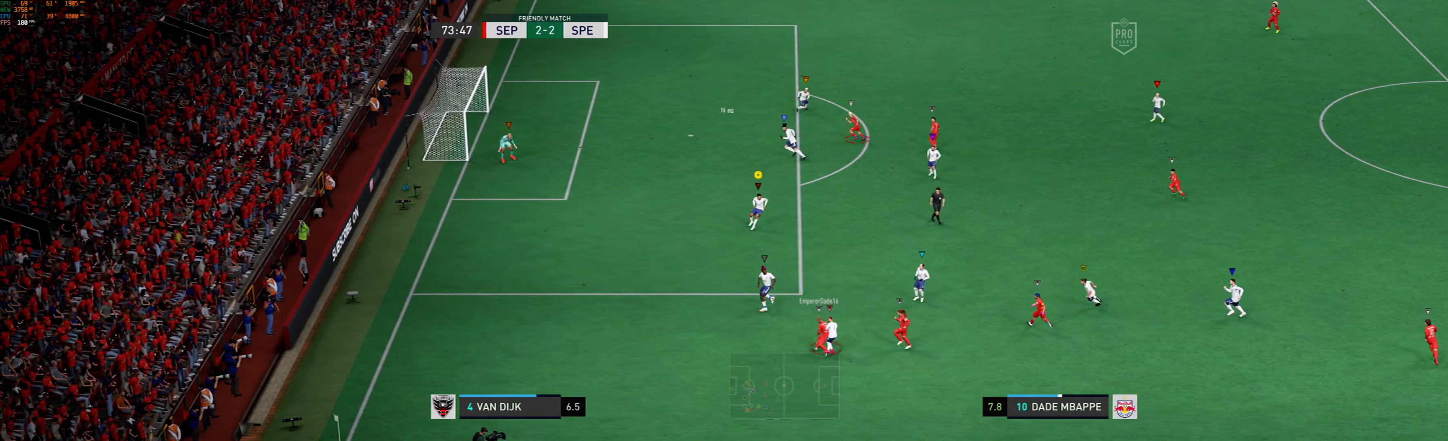
{"buttons": ["L2"], "left_stick": "center", "events": [[200, "left_stick", "center"]]}
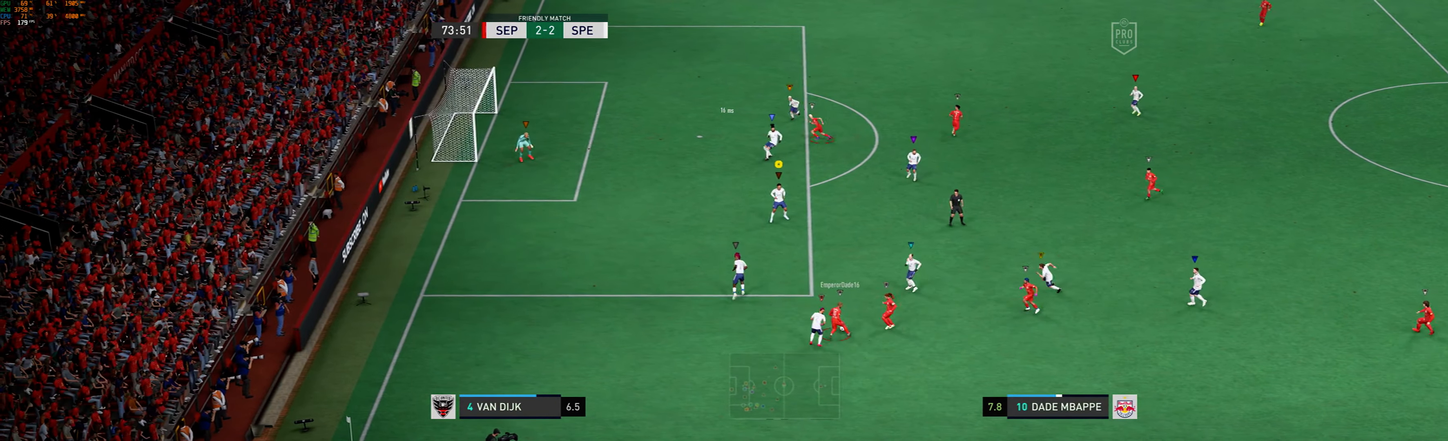
{"buttons": ["L2"], "left_stick": "down-left", "events": [[133, "left_stick", "right"], [267, "left_stick", "center"], [500, "left_stick", "down-left"]]}
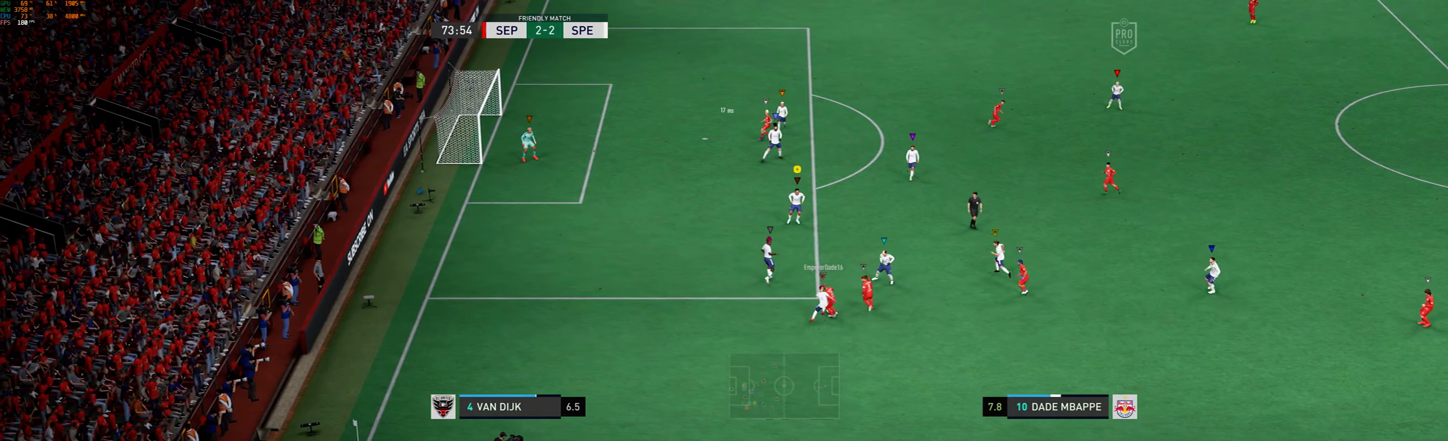
{"buttons": ["L2"], "left_stick": "center", "events": [[134, "left_stick", "center"], [300, "left_stick", "left"], [434, "left_stick", "center"]]}
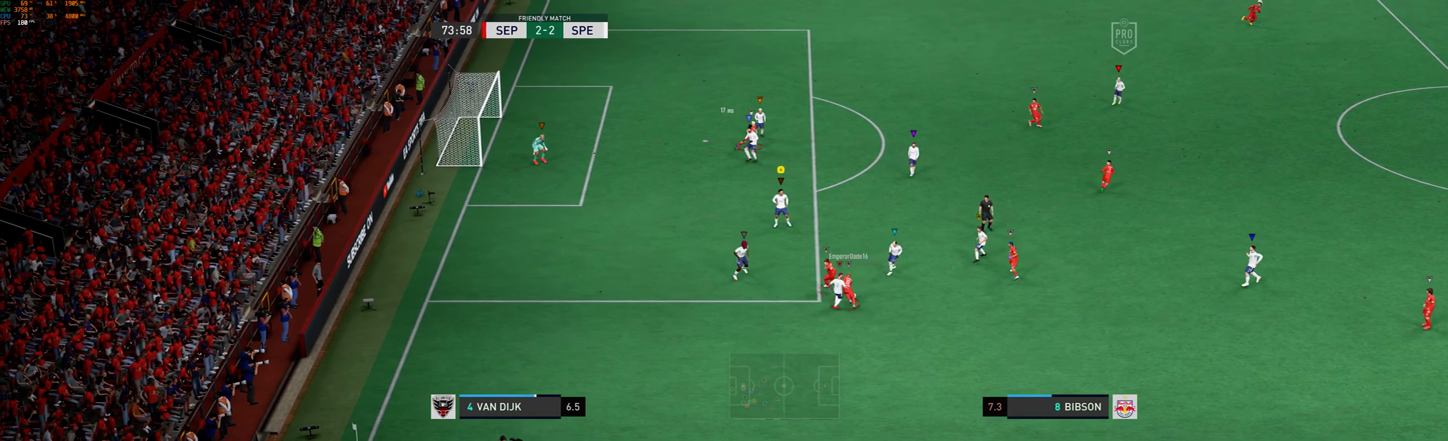
{"buttons": ["L2"], "left_stick": "right", "events": [[434, "left_stick", "right"]]}
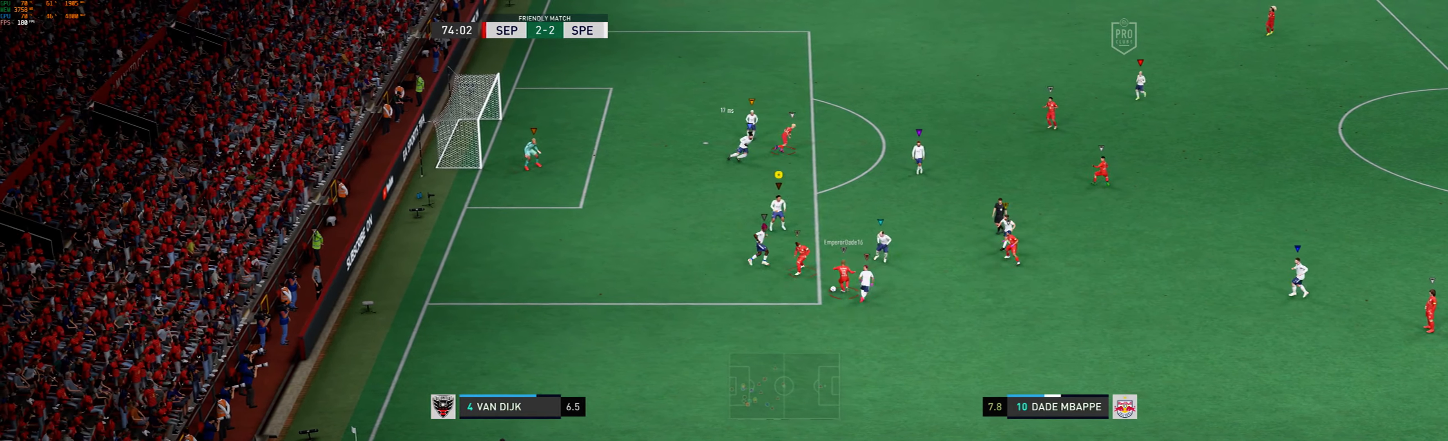
{"buttons": ["L2"], "left_stick": "up-left", "events": [[34, "left_stick", "center"], [167, "left_stick", "left"], [300, "left_stick", "up-left"]]}
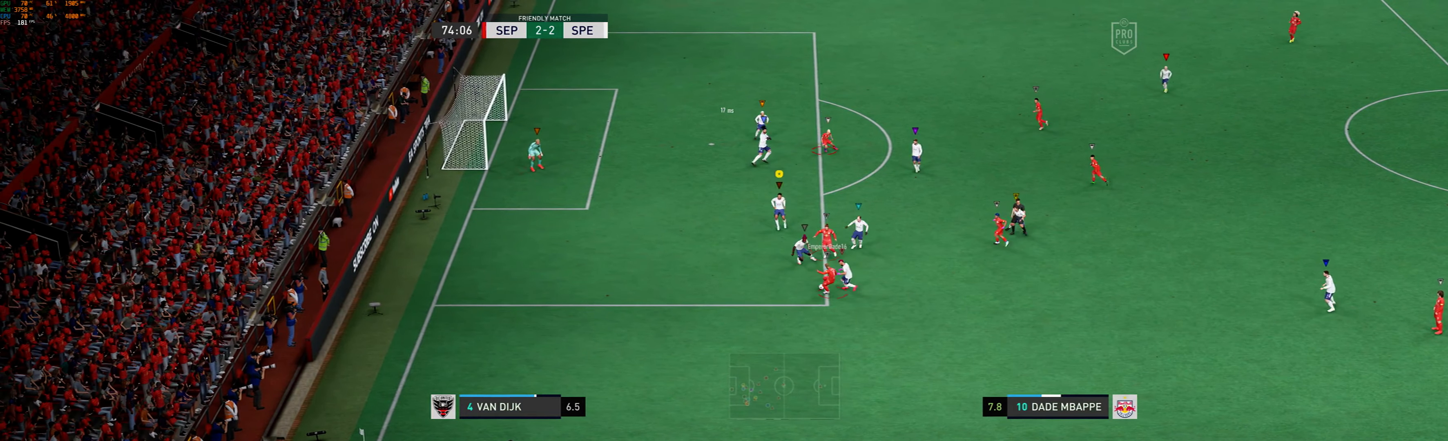
{"buttons": ["L2"], "left_stick": "left", "events": [[234, "left_stick", "left"]]}
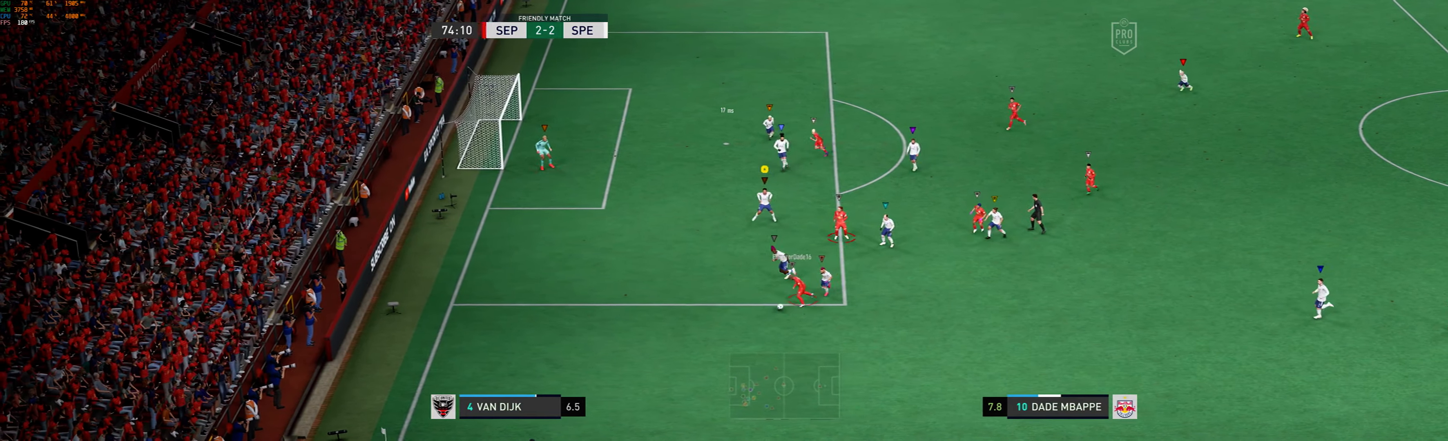
{"buttons": ["L2"], "left_stick": "down", "events": [[134, "left_stick", "center"], [334, "left_stick", "down"]]}
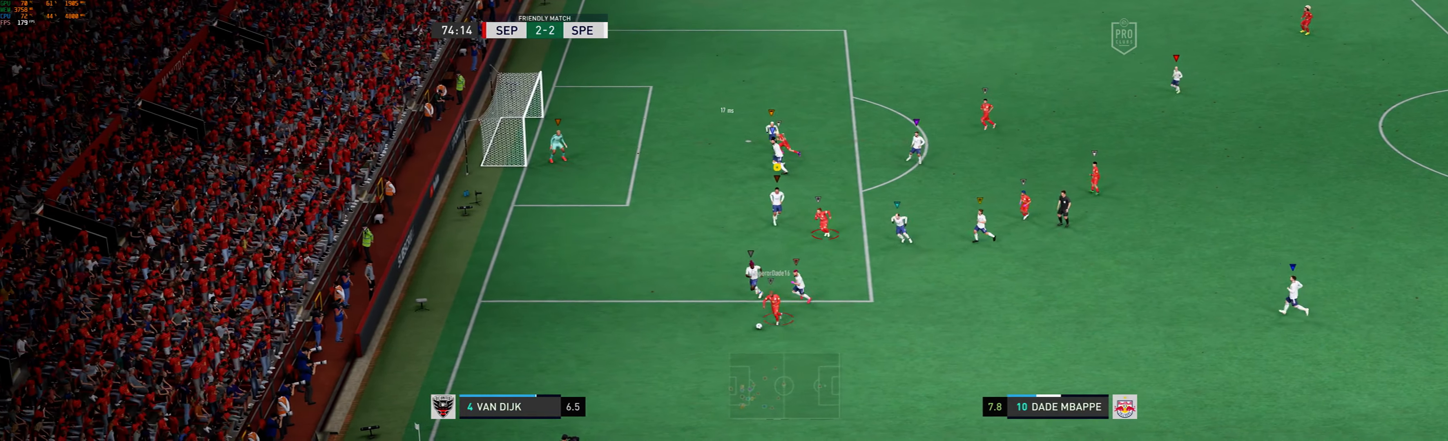
{"buttons": ["L2"], "left_stick": "down-left", "events": [[167, "left_stick", "down-left"]]}
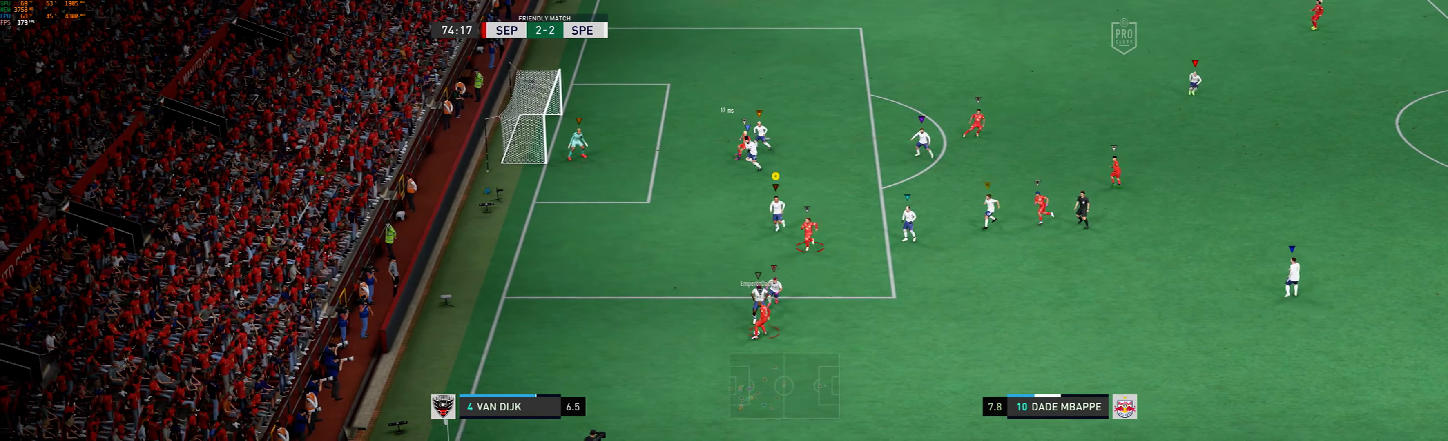
{"buttons": ["L2"], "left_stick": "center", "events": [[267, "left_stick", "center"]]}
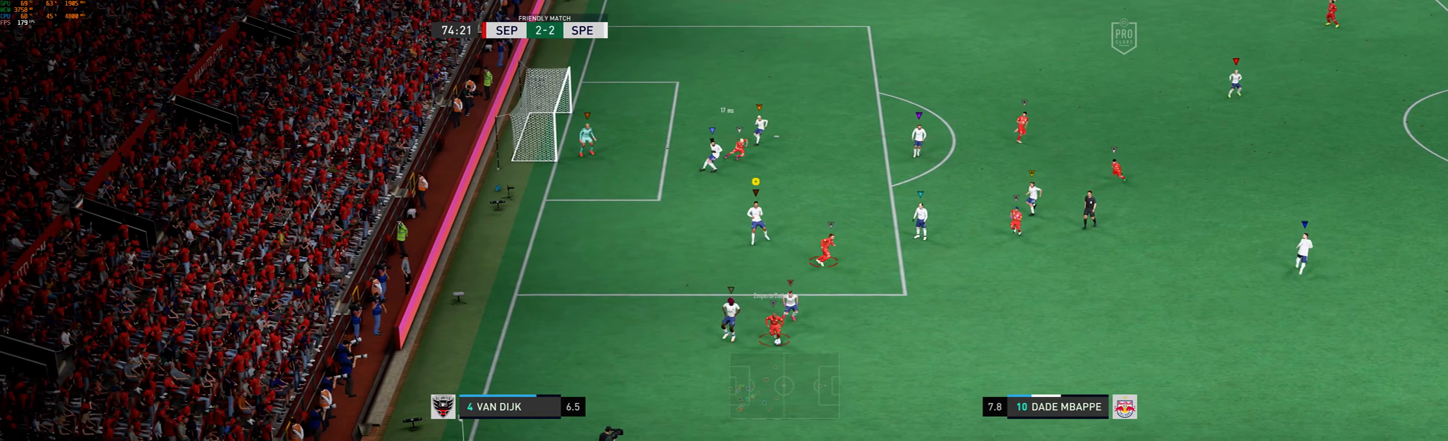
{"buttons": ["L2"], "left_stick": "center", "events": []}
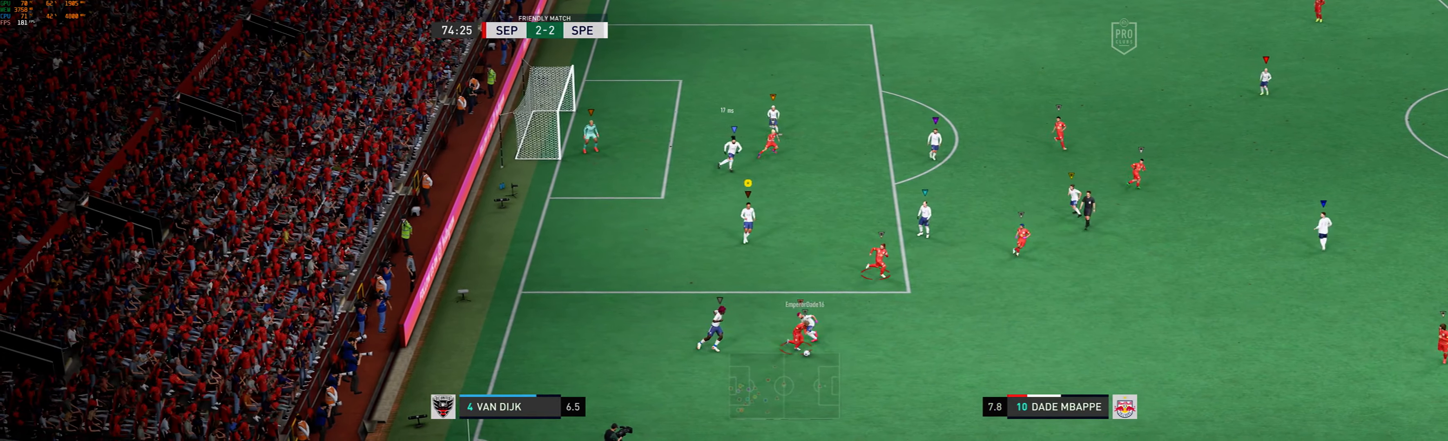
{"buttons": ["L2"], "left_stick": "right", "events": [[200, "left_stick", "right"]]}
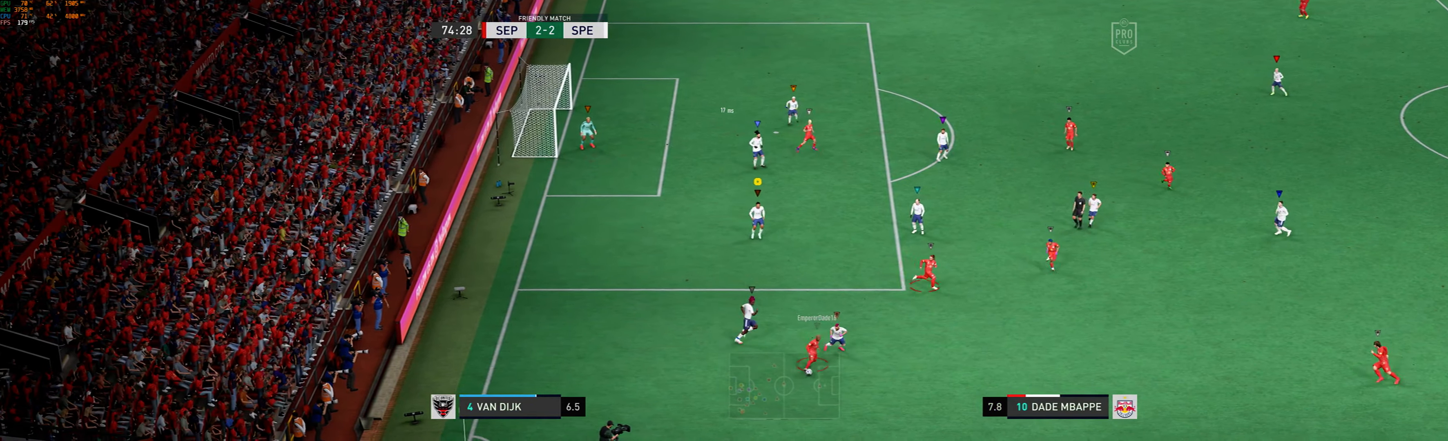
{"buttons": ["L2"], "left_stick": "center", "events": [[100, "left_stick", "center"]]}
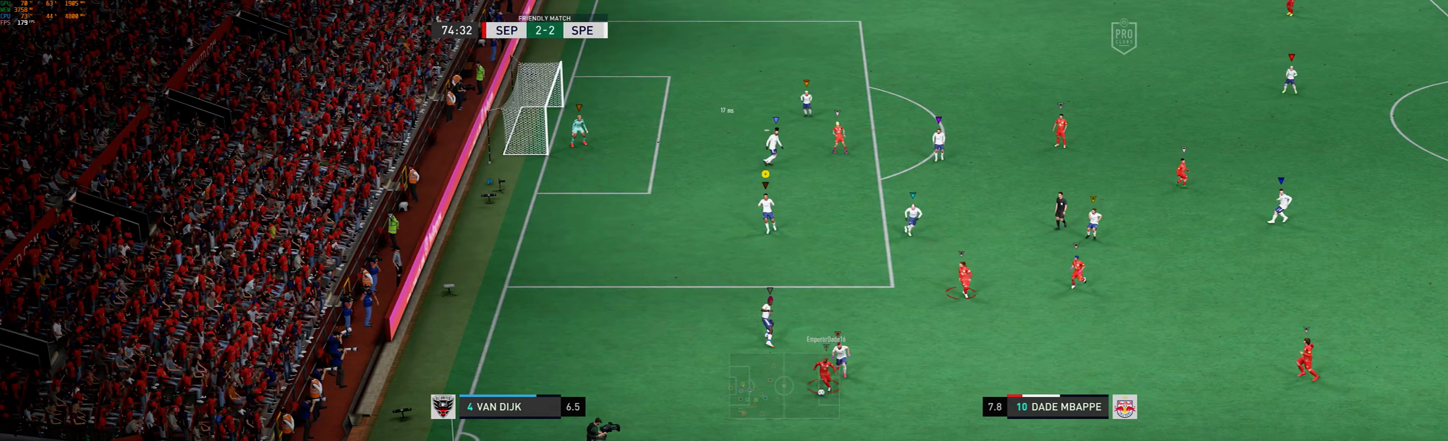
{"buttons": ["L2"], "left_stick": "center", "events": []}
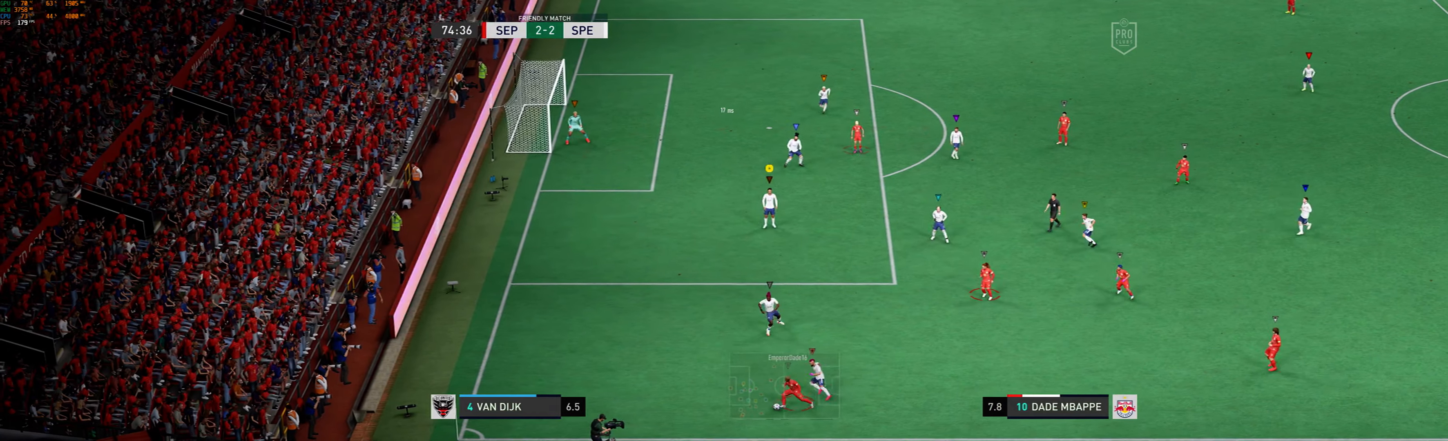
{"buttons": ["L2"], "left_stick": "up-left", "events": [[200, "left_stick", "left"], [300, "left_stick", "up-left"]]}
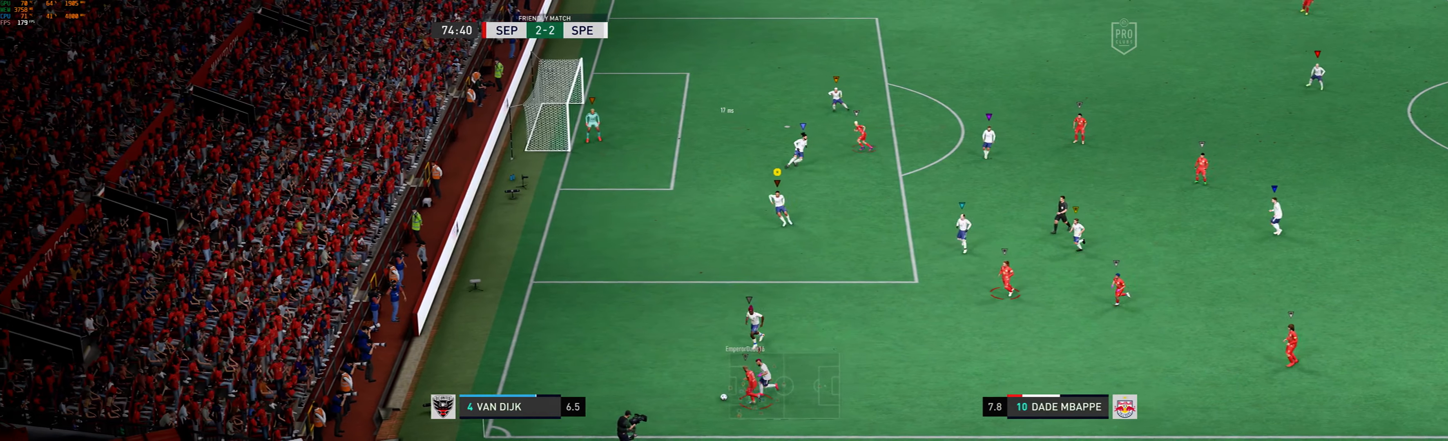
{"buttons": ["L2"], "left_stick": "up-left", "events": []}
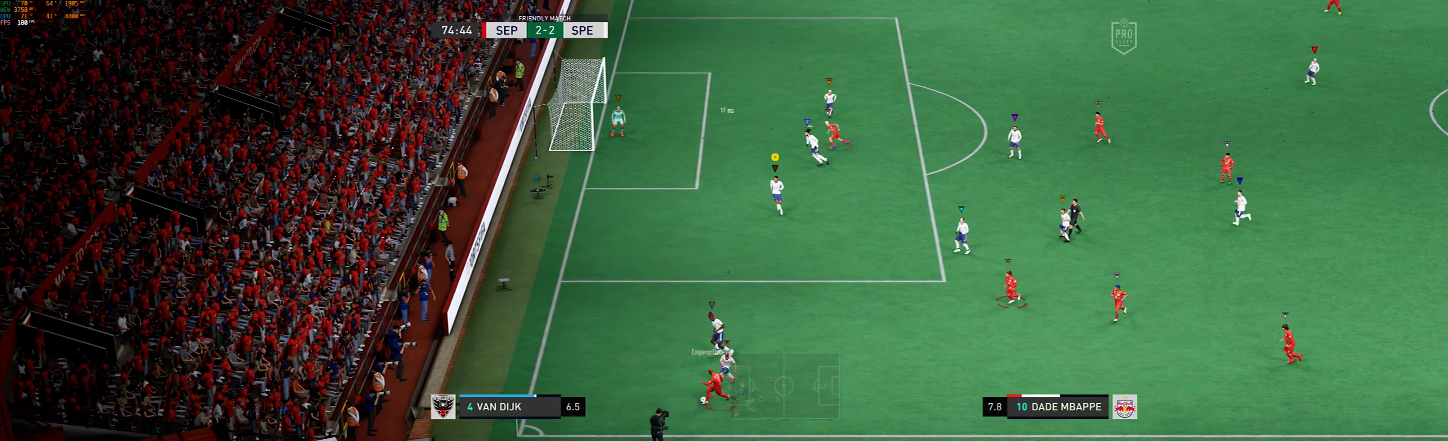
{"buttons": ["L2"], "left_stick": "center", "events": [[467, "left_stick", "center"]]}
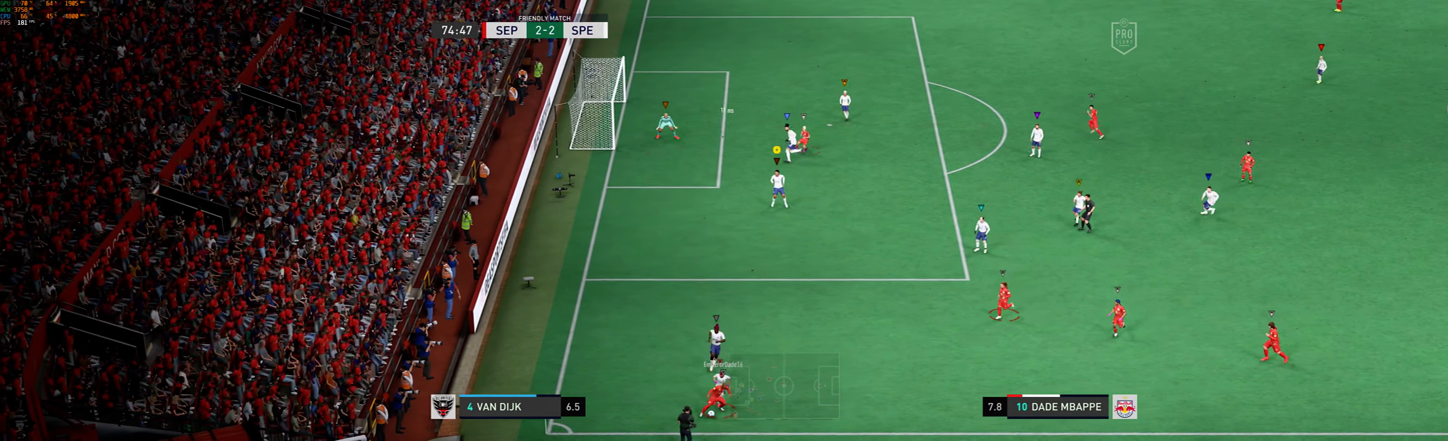
{"buttons": ["L2"], "left_stick": "center", "events": []}
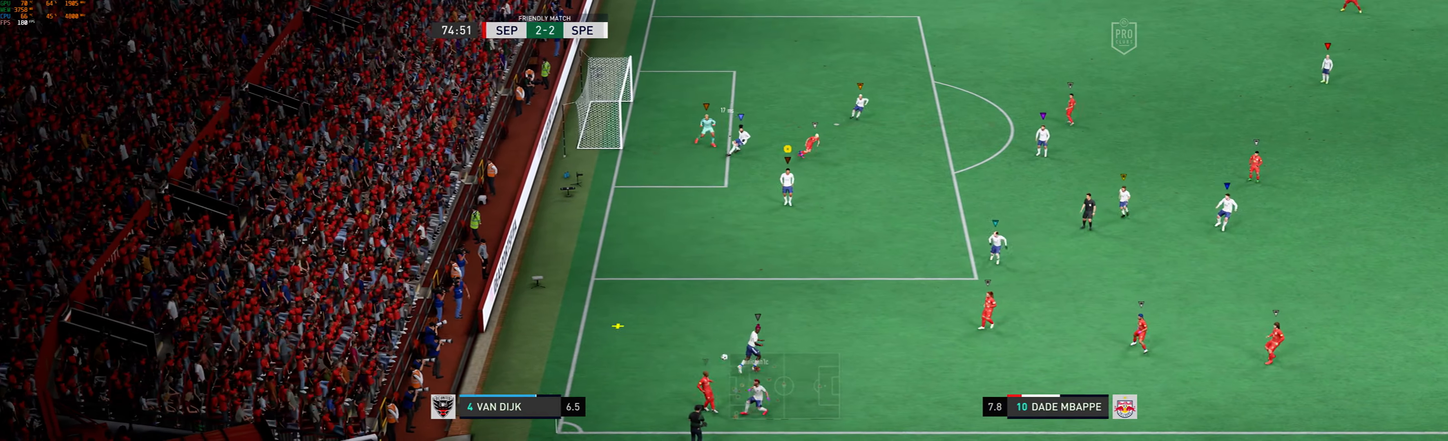
{"buttons": ["L2"], "left_stick": "left", "events": [[467, "left_stick", "left"]]}
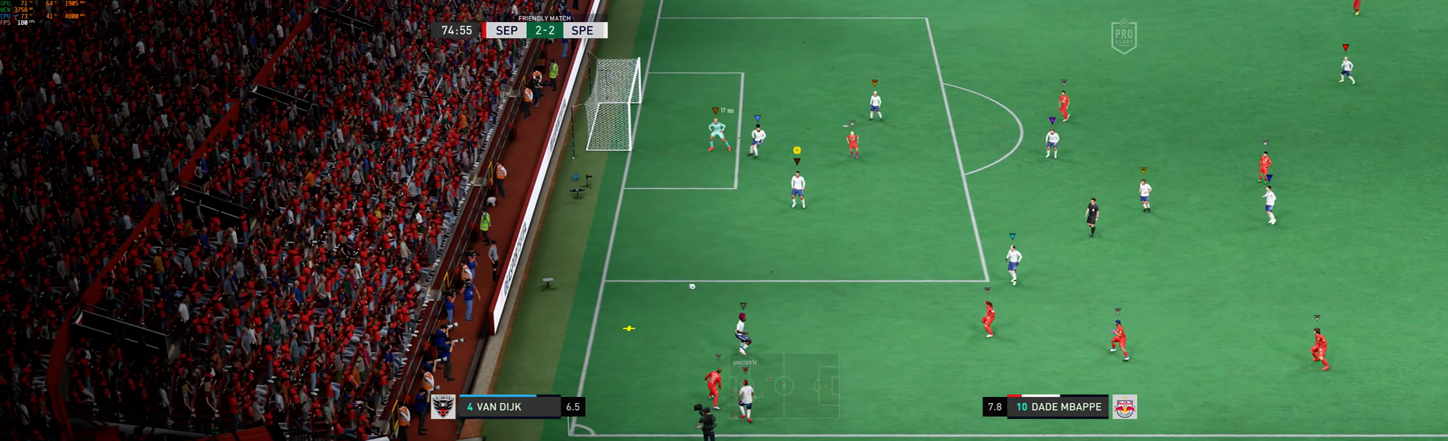
{"buttons": ["L2"], "left_stick": "center", "events": [[400, "left_stick", "center"]]}
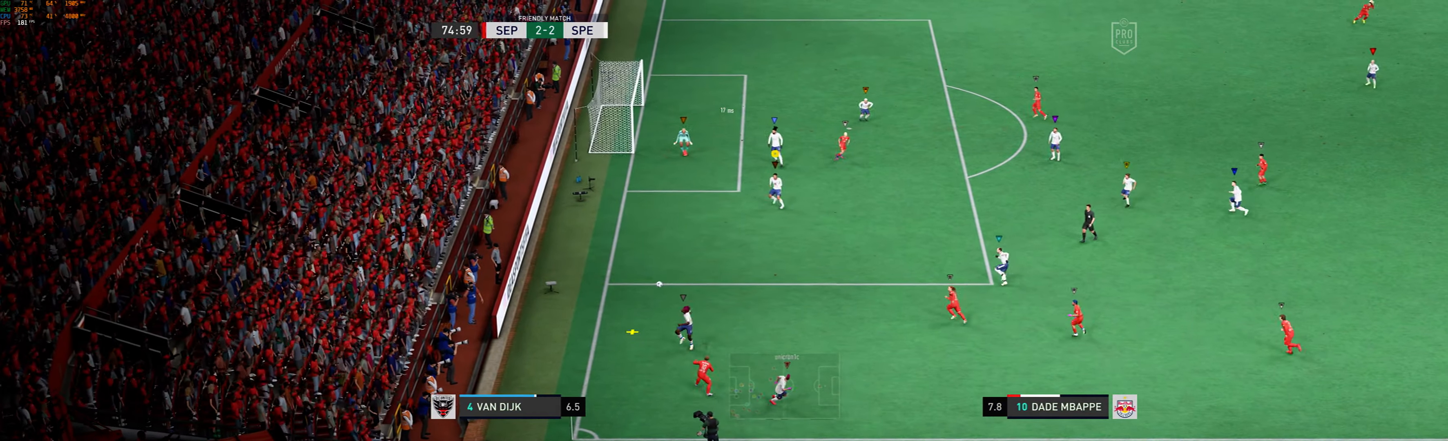
{"buttons": ["L2"], "left_stick": "right", "events": [[67, "left_stick", "left"], [200, "left_stick", "center"], [333, "left_stick", "right"]]}
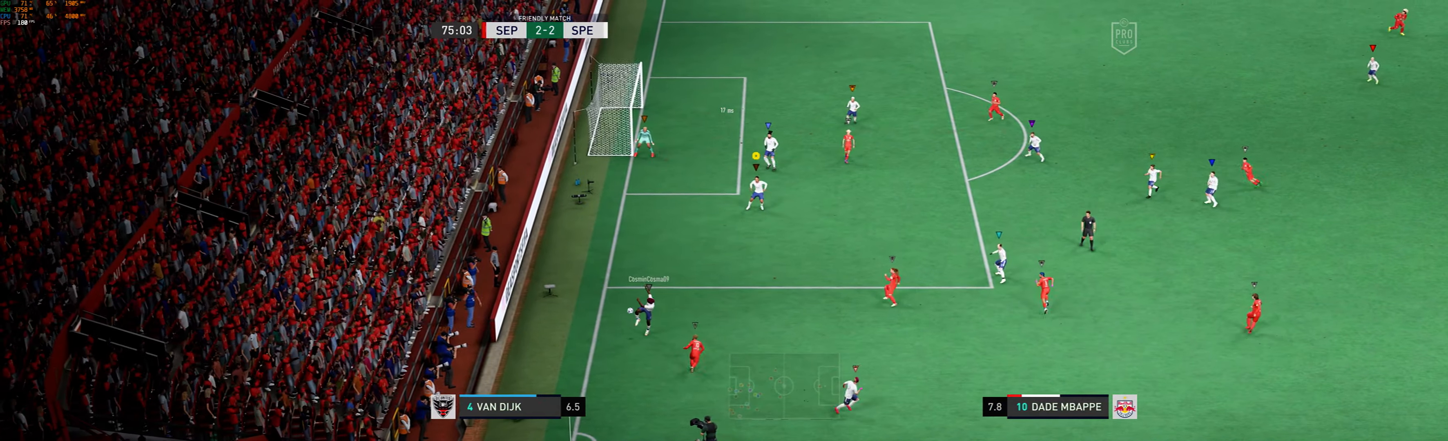
{"buttons": ["L2"], "left_stick": "center", "events": [[133, "left_stick", "center"]]}
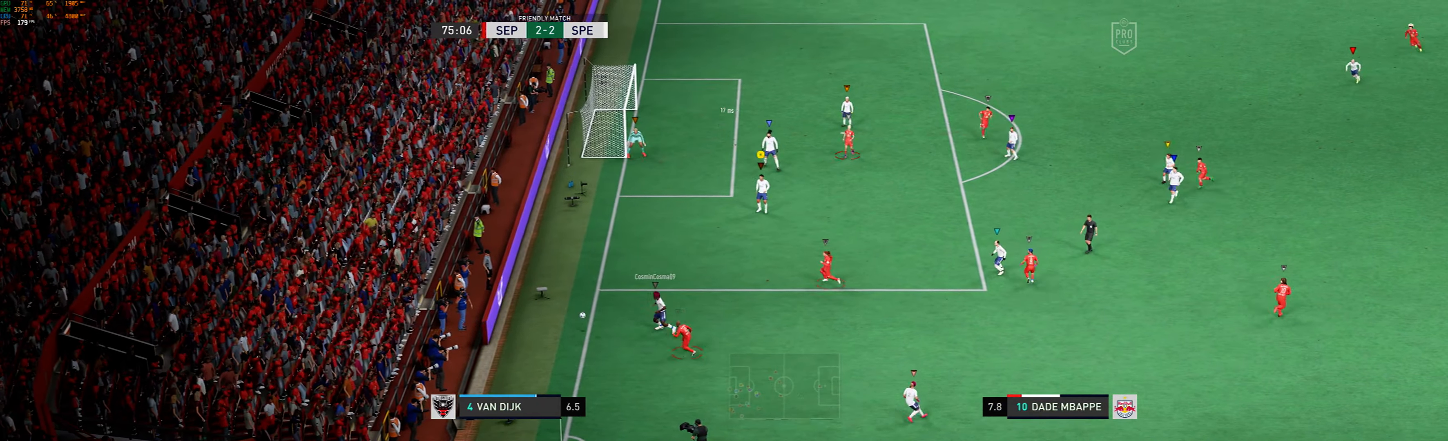
{"buttons": ["L2"], "left_stick": "center", "events": []}
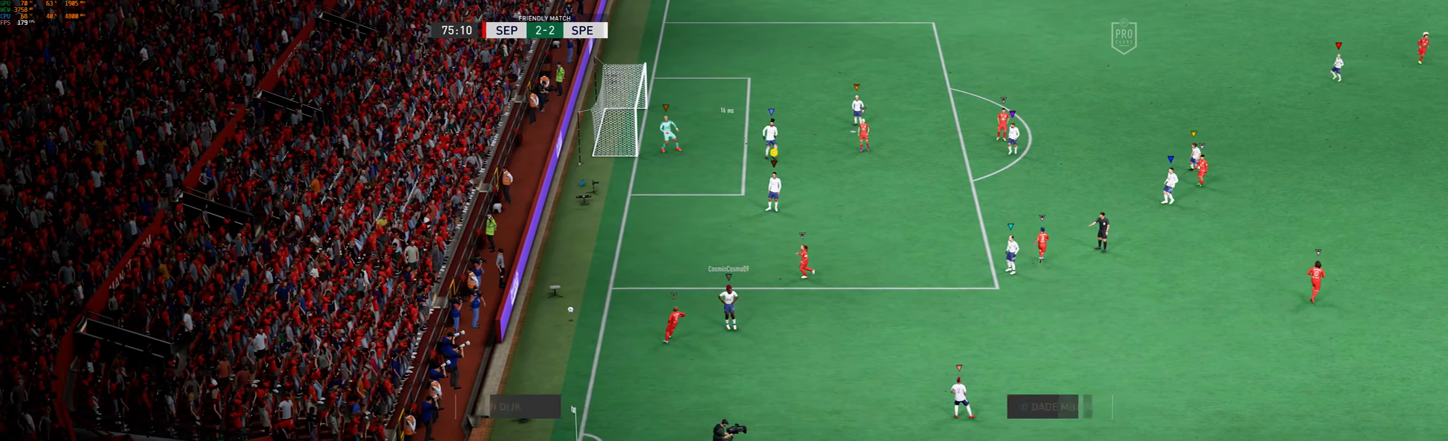
{"buttons": [], "left_stick": "center", "events": [[167, "L2", "up"]]}
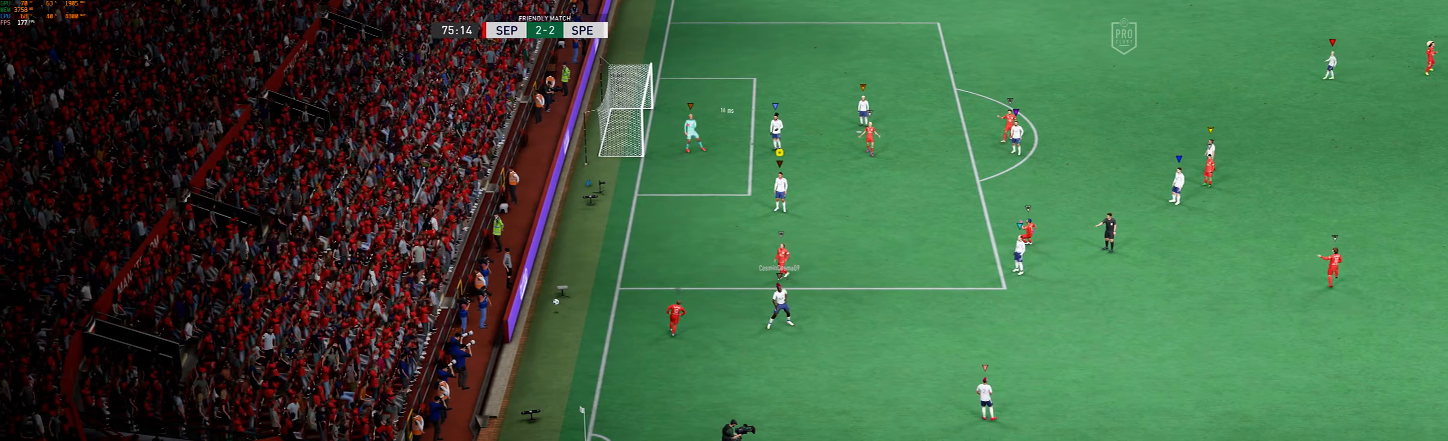
{"buttons": [], "left_stick": "center", "events": []}
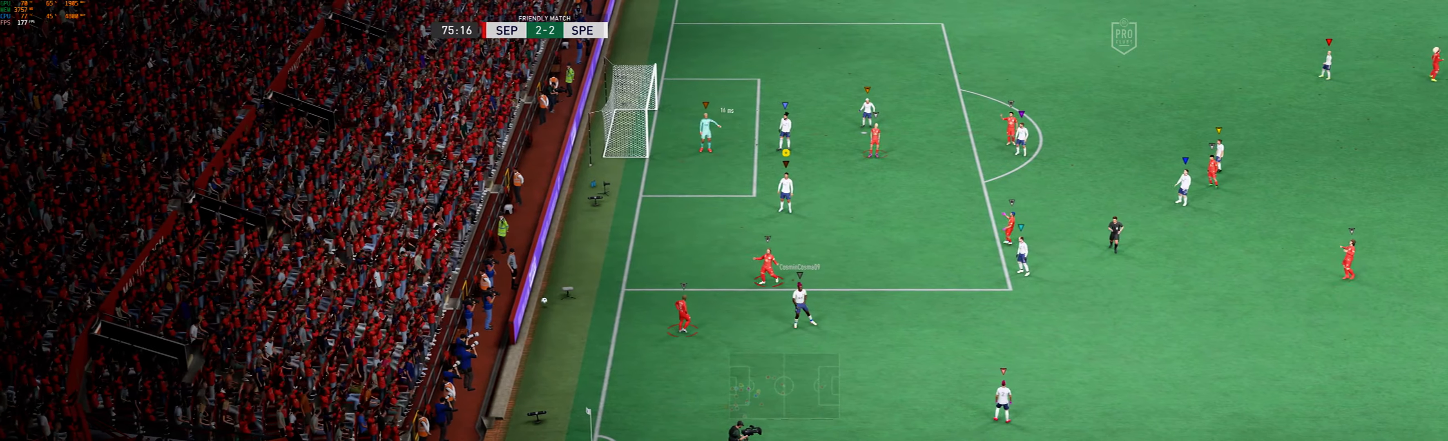
{"buttons": [], "left_stick": "center", "events": []}
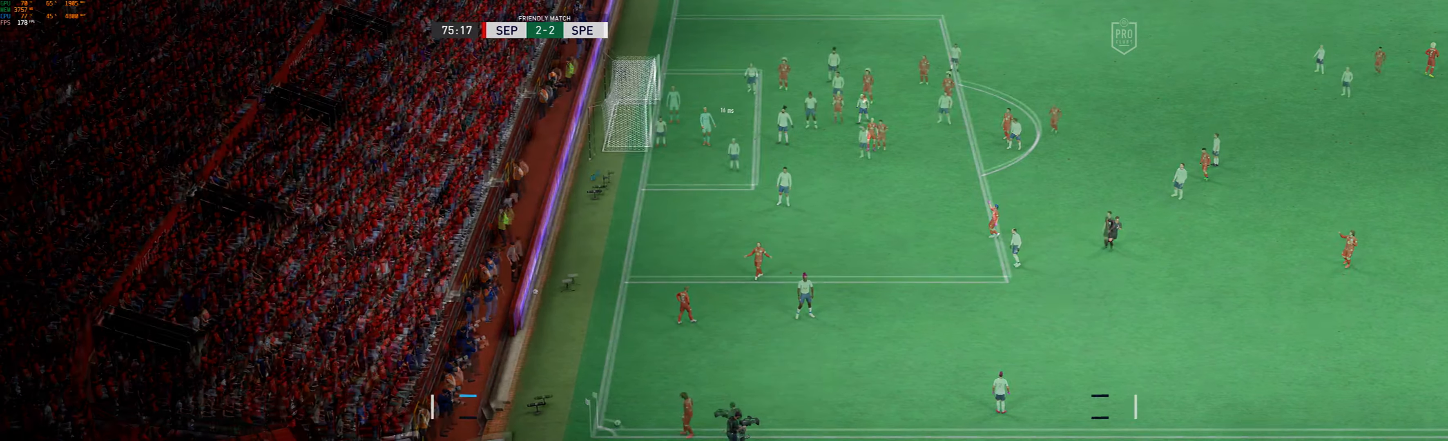
{"buttons": ["L2"], "left_stick": "center", "events": [[400, "L2", "down"]]}
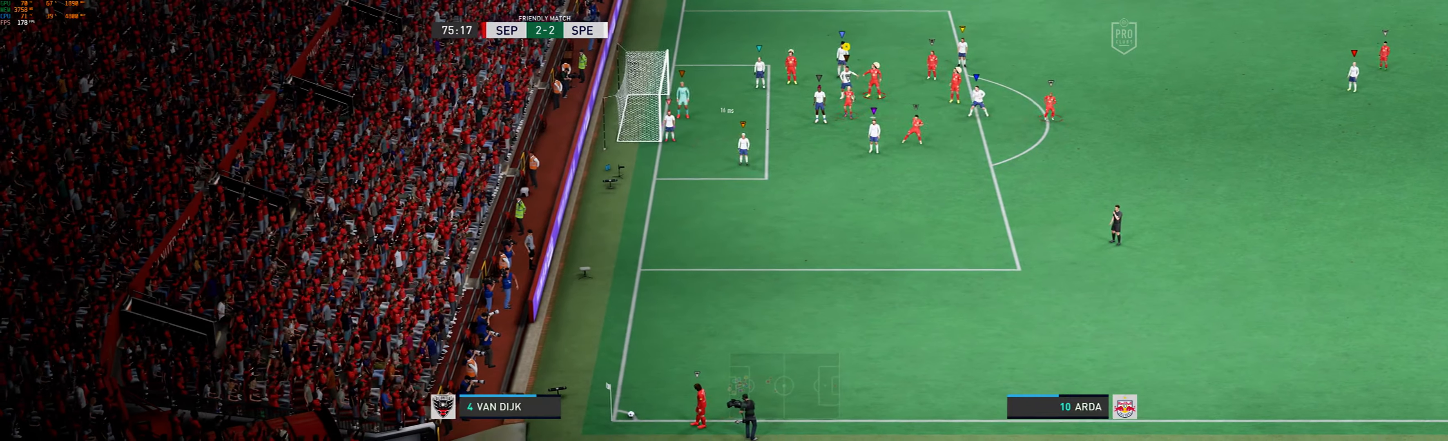
{"buttons": ["L2"], "left_stick": "down-left", "events": [[66, "left_stick", "down-left"], [400, "left_stick", "down"], [500, "left_stick", "down-left"]]}
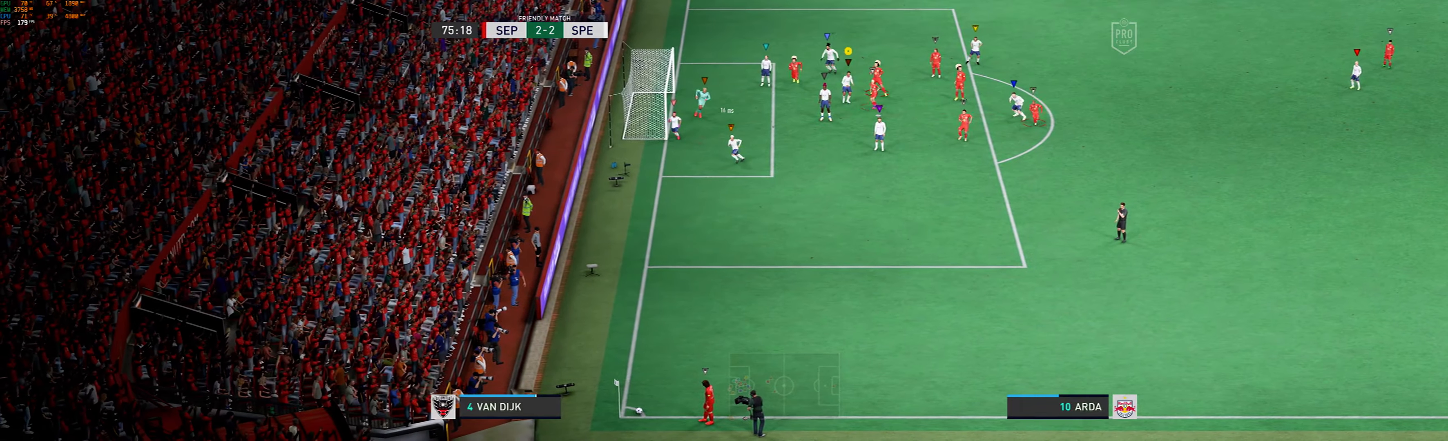
{"buttons": ["L2"], "left_stick": "center", "events": [[333, "left_stick", "center"]]}